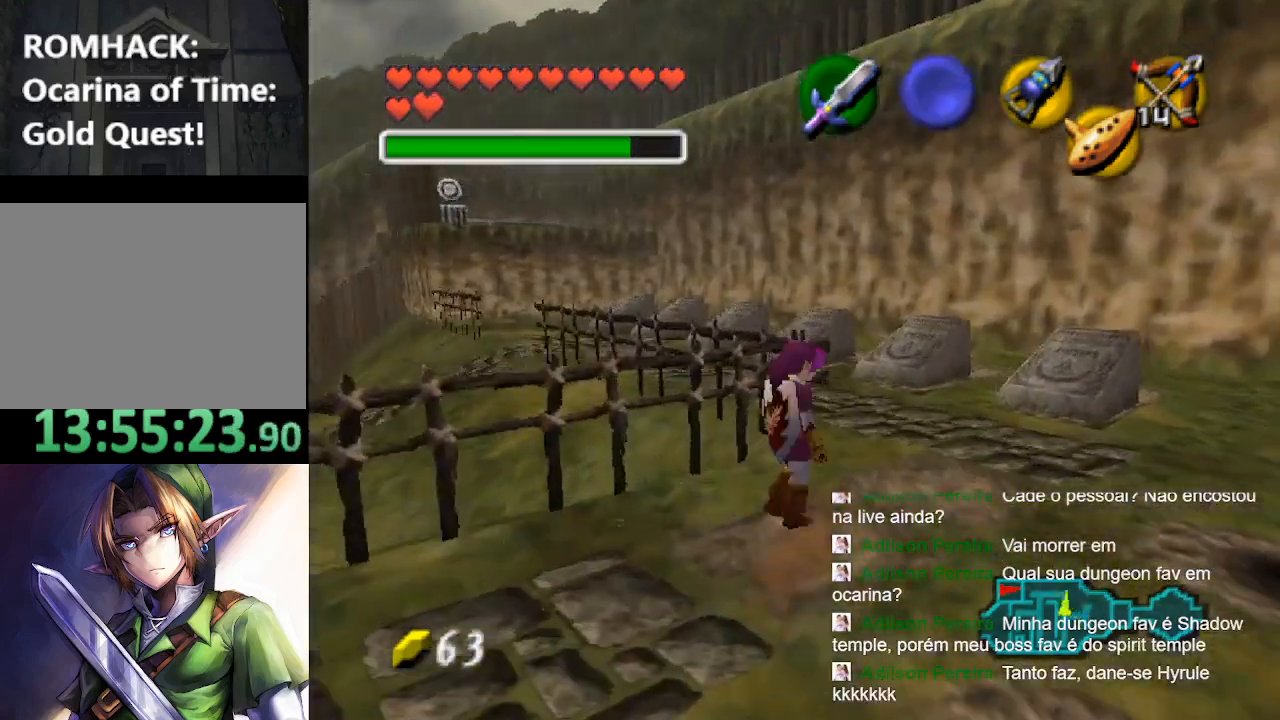
Gameplay with a controller (Nintendo layout); each line is a JSON object with the inputs held at the frame after it. "events" lists button and stick changes between this image and that frame as [ms after this image, input, new state], when the widget could be followed in between. Not read: L3 R3.
{"buttons": [], "left_stick": "up-left", "right_stick": "center", "events": [[200, "left_stick", "up"], [433, "left_stick", "up-left"]]}
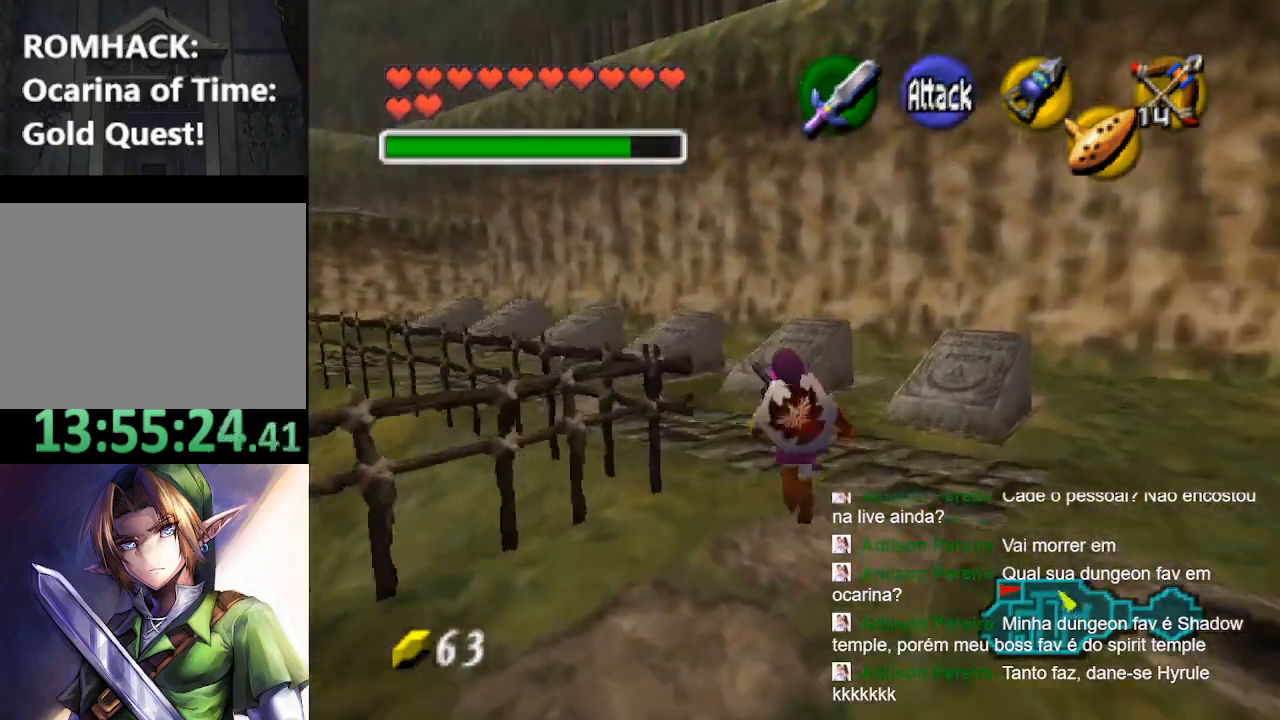
{"buttons": ["L2"], "left_stick": "up", "right_stick": "center"}
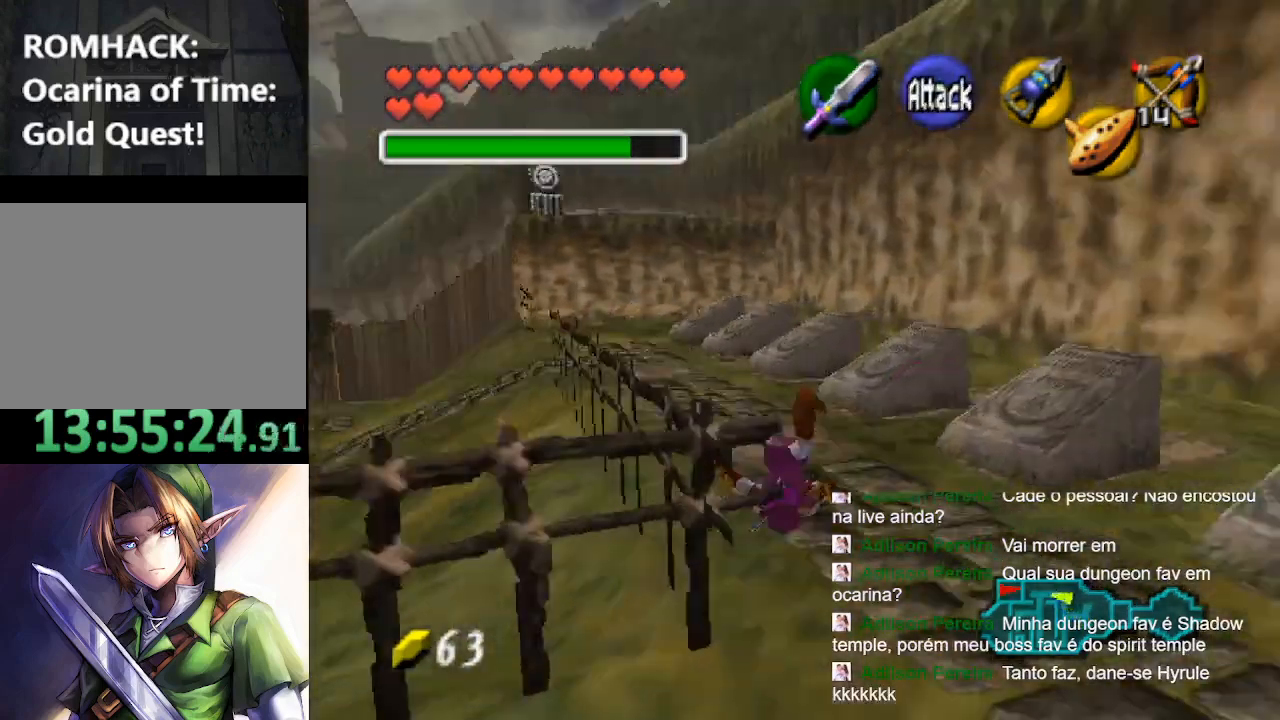
{"buttons": [], "left_stick": "up", "right_stick": "center", "events": [[67, "L2", "up"], [400, "B", "down"], [467, "B", "up"]]}
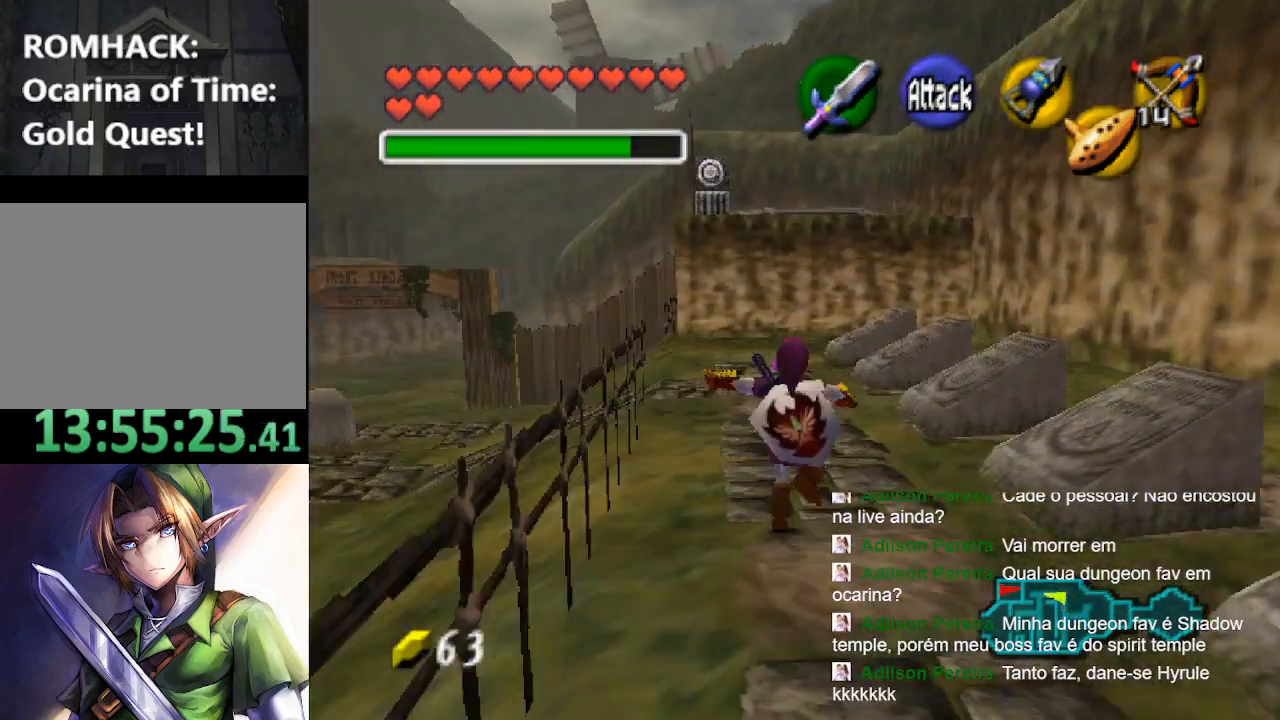
{"buttons": [], "left_stick": "up", "right_stick": "center", "events": [[67, "B", "down"], [200, "B", "up"]]}
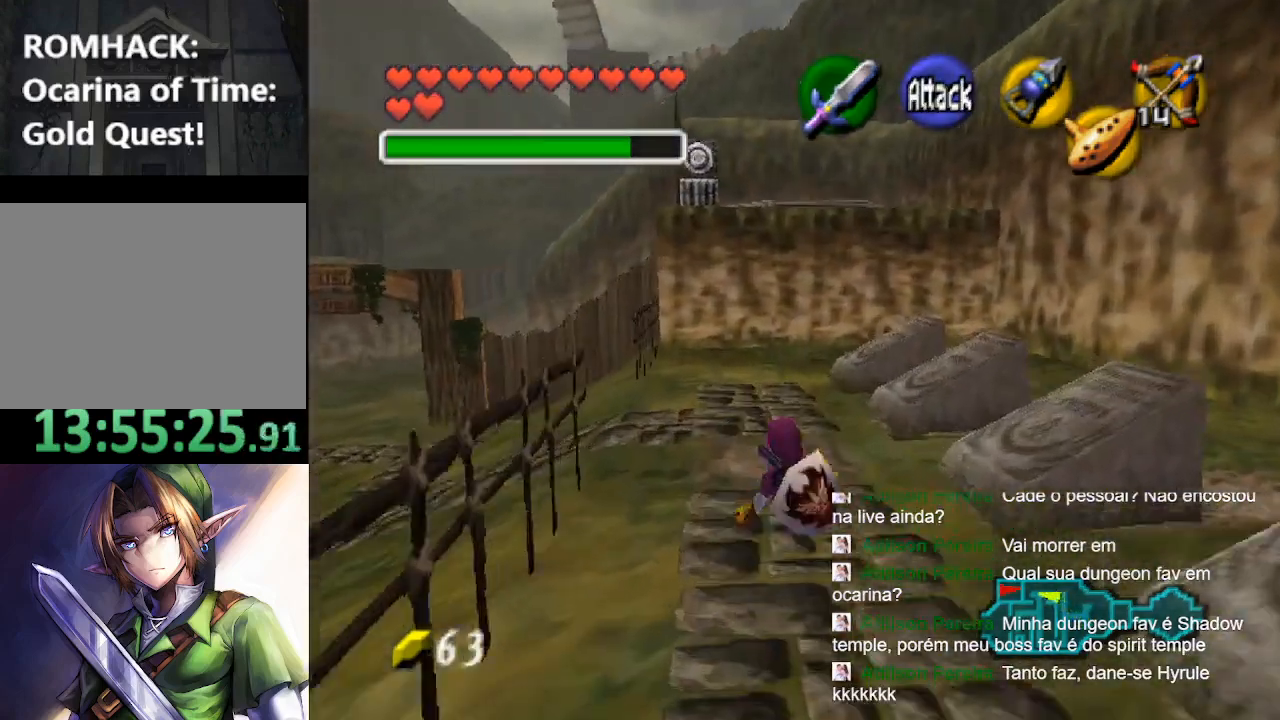
{"buttons": [], "left_stick": "up", "right_stick": "center", "events": [[100, "B", "down"], [200, "B", "up"], [300, "B", "down"], [400, "B", "up"]]}
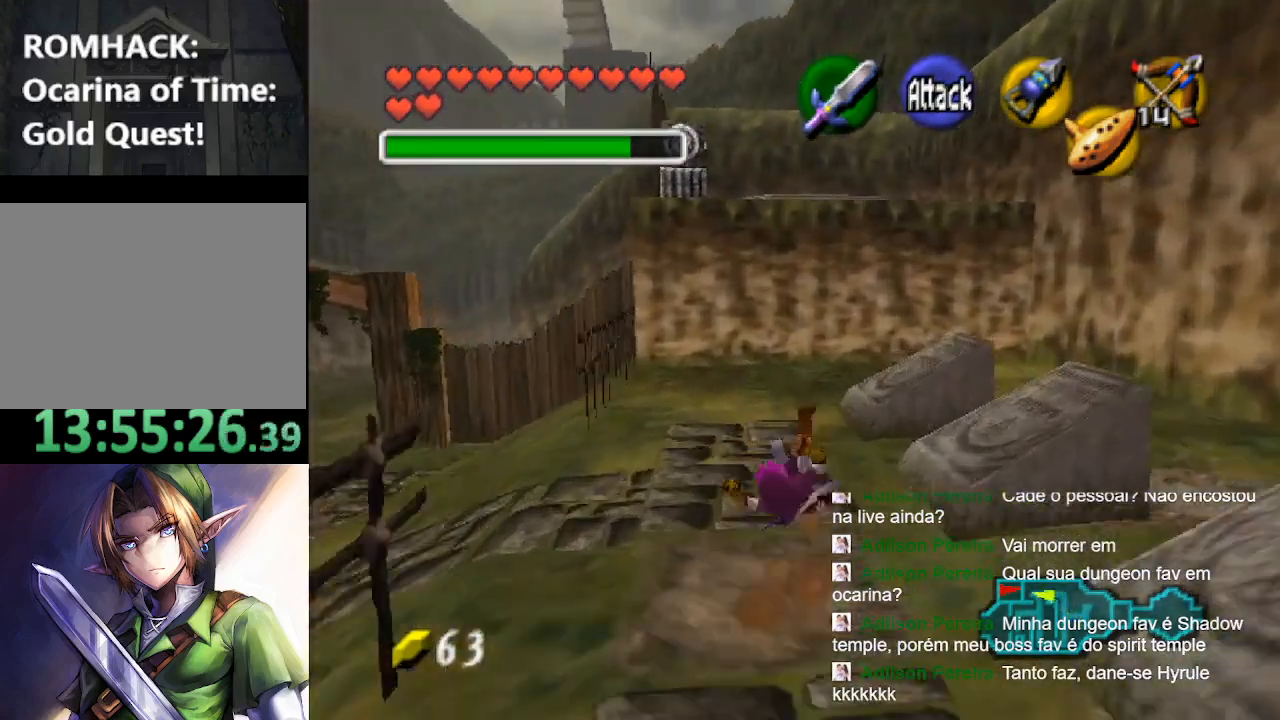
{"buttons": [], "left_stick": "up", "right_stick": "center", "events": []}
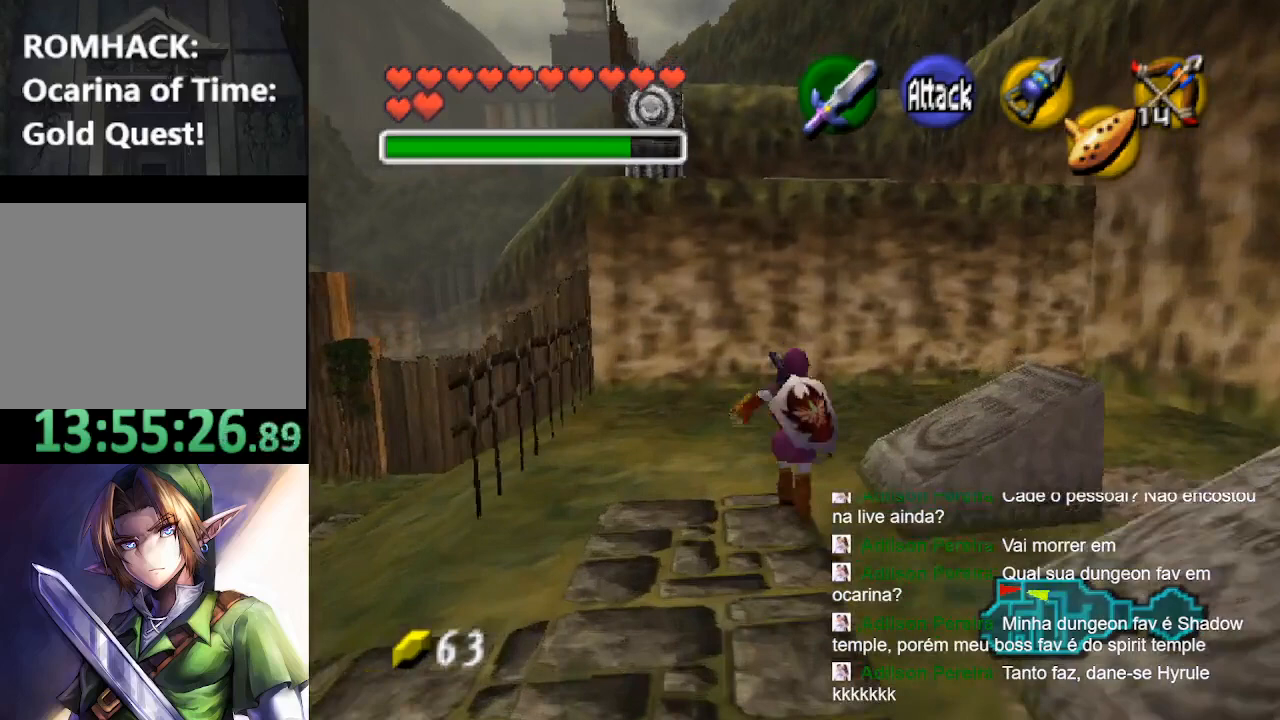
{"buttons": [], "left_stick": "center", "right_stick": "center", "events": [[133, "left_stick", "center"]]}
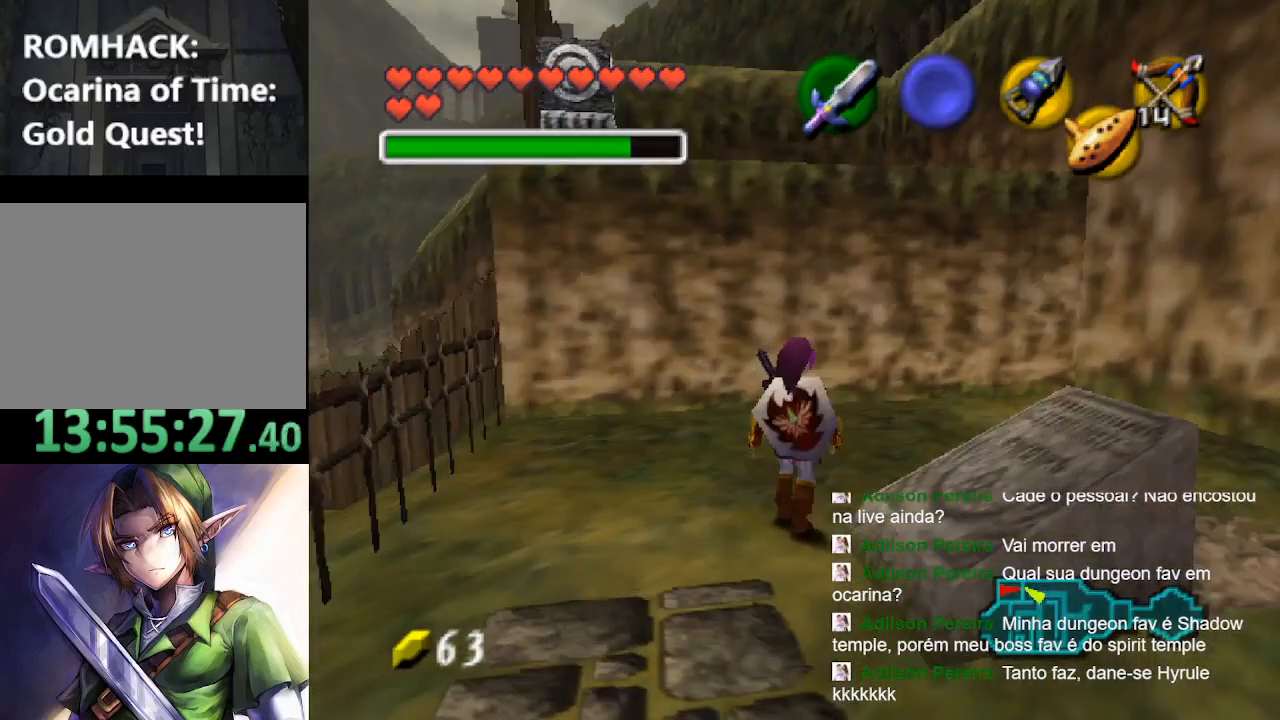
{"buttons": [], "left_stick": "center", "right_stick": "center", "events": []}
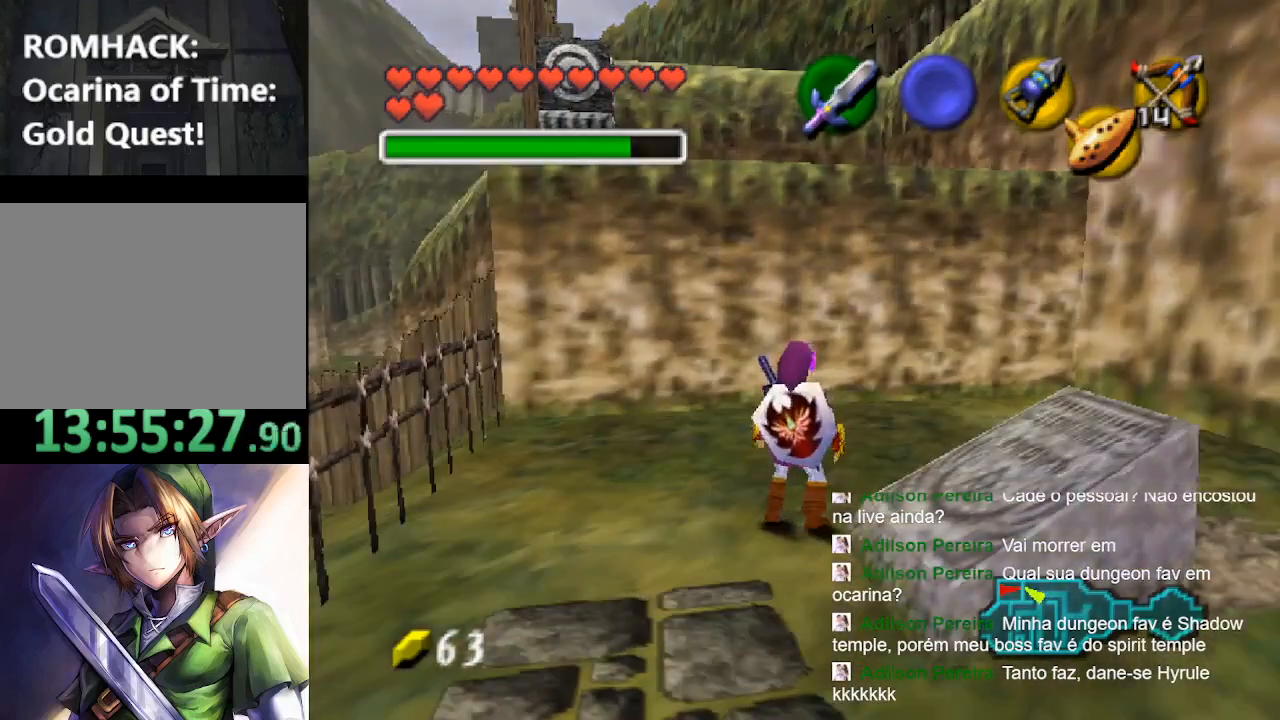
{"buttons": ["R2"], "left_stick": "center", "right_stick": "center", "events": [[100, "left_stick", "down"], [267, "left_stick", "center"], [467, "R2", "down"]]}
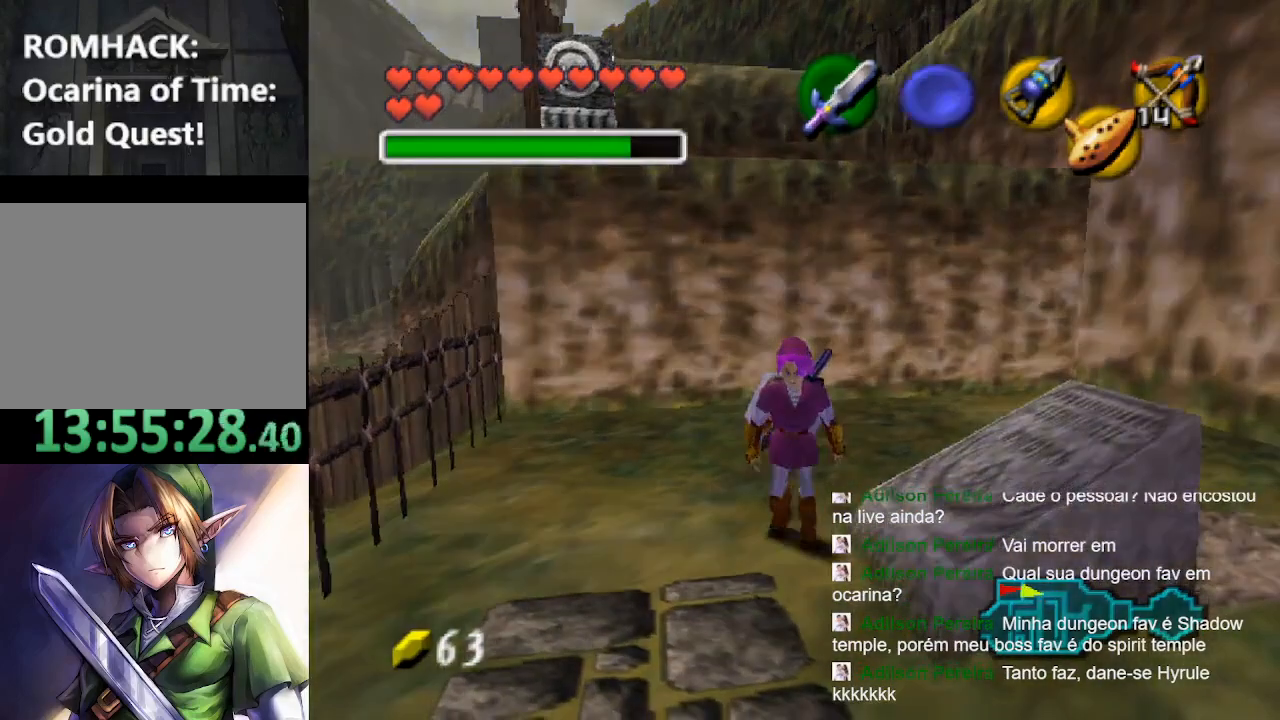
{"buttons": [], "left_stick": "center", "right_stick": "center", "events": [[100, "R2", "up"]]}
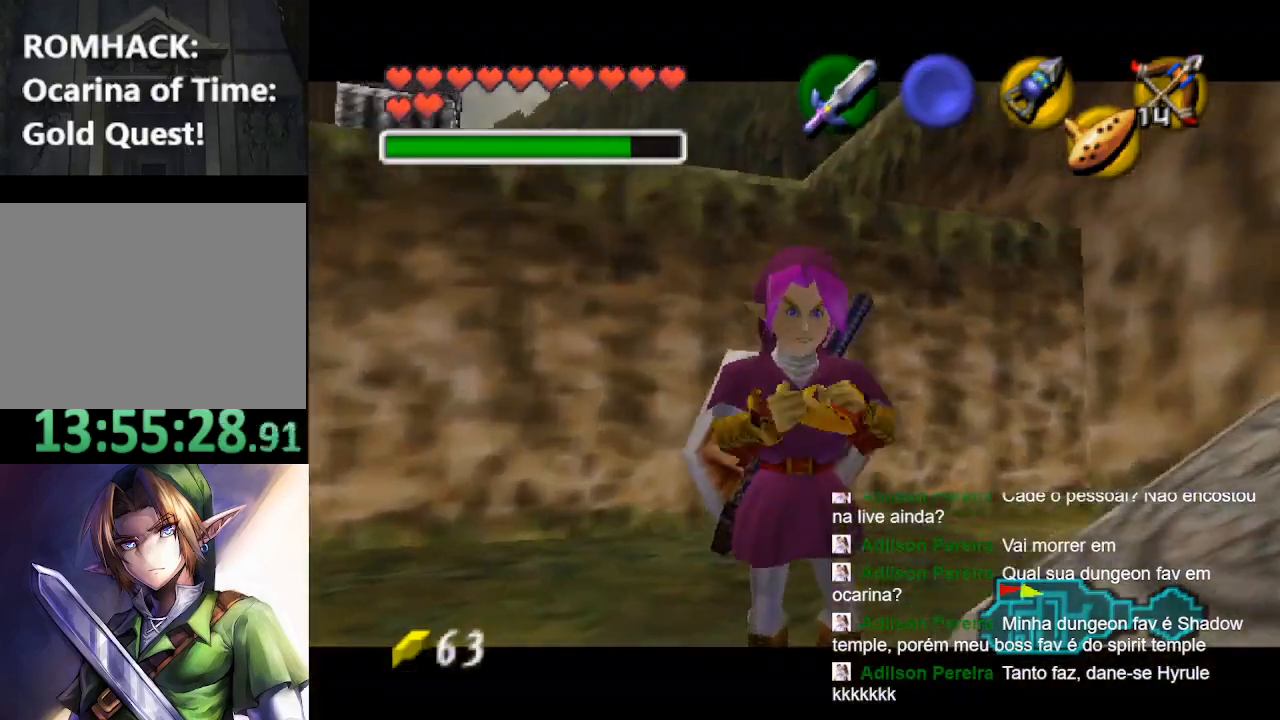
{"buttons": [], "left_stick": "center", "right_stick": "center", "events": [[333, "right_stick", "up"], [500, "right_stick", "center"]]}
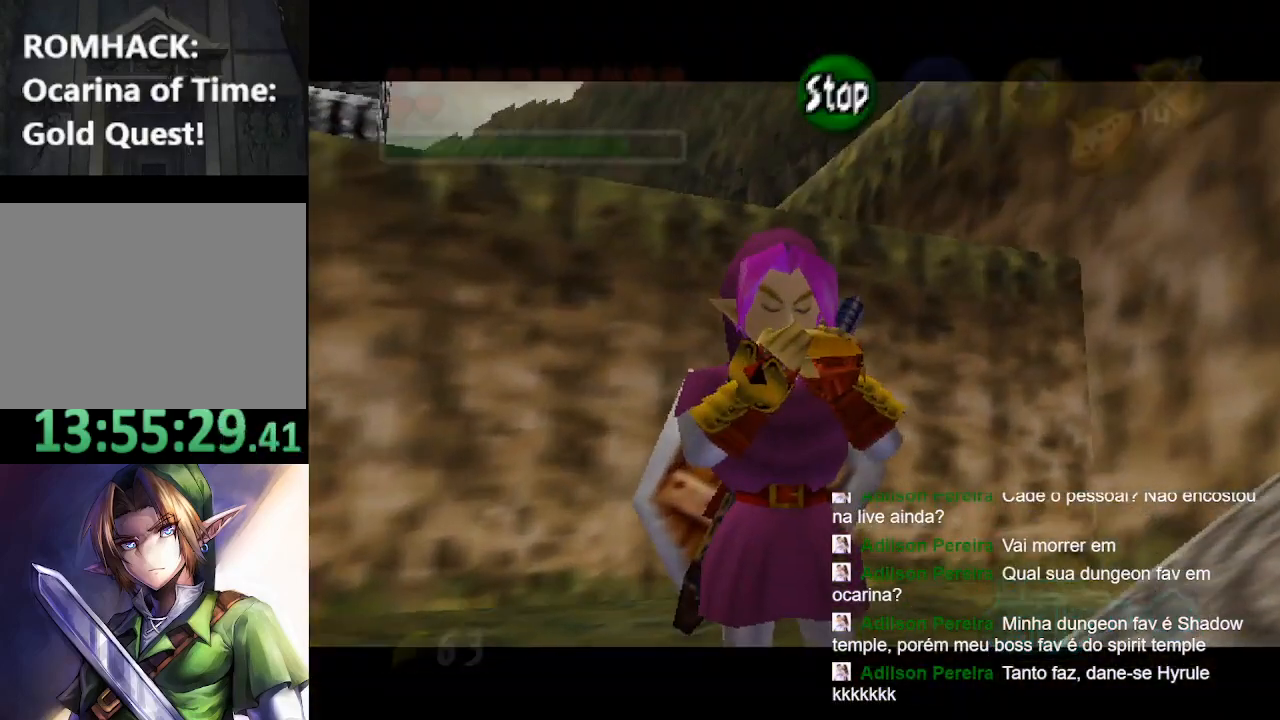
{"buttons": ["A"], "left_stick": "center", "right_stick": "center", "events": [[67, "A", "down"], [167, "A", "up"], [267, "right_stick", "up"], [433, "right_stick", "center"], [500, "A", "down"]]}
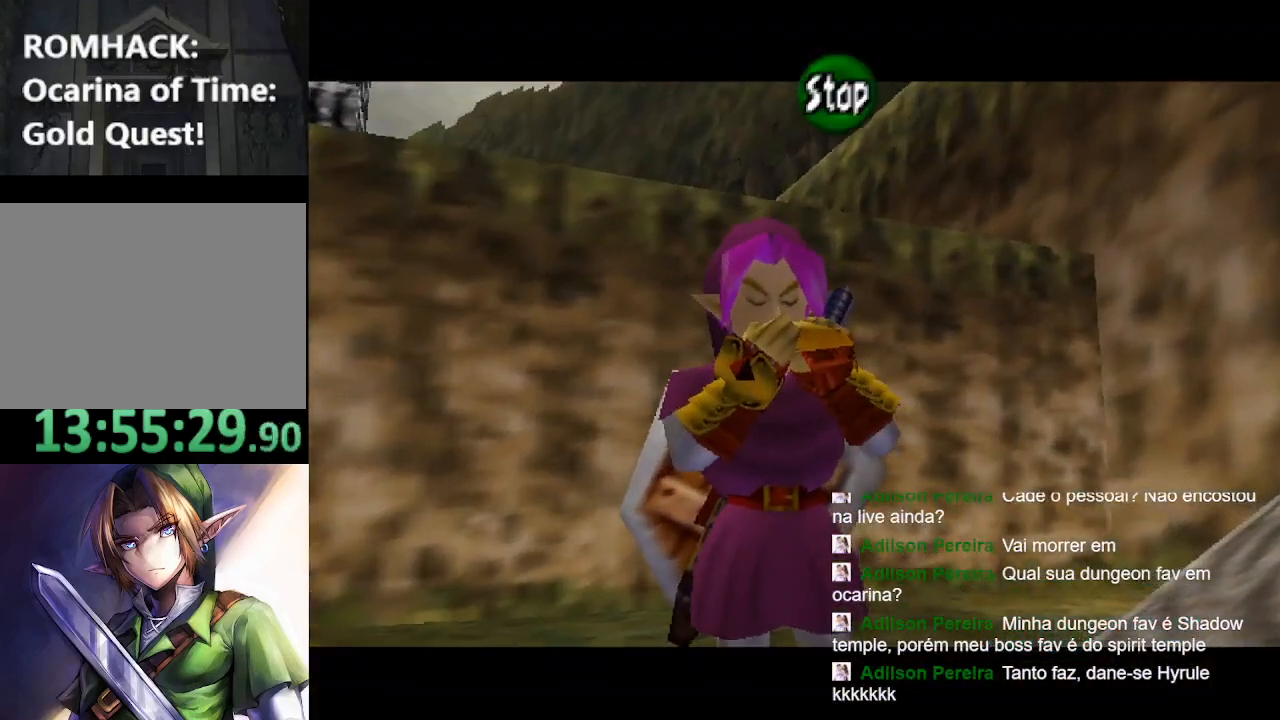
{"buttons": [], "left_stick": "center", "right_stick": "up", "events": [[133, "A", "up"], [233, "X", "down"], [333, "X", "up"], [500, "right_stick", "up"]]}
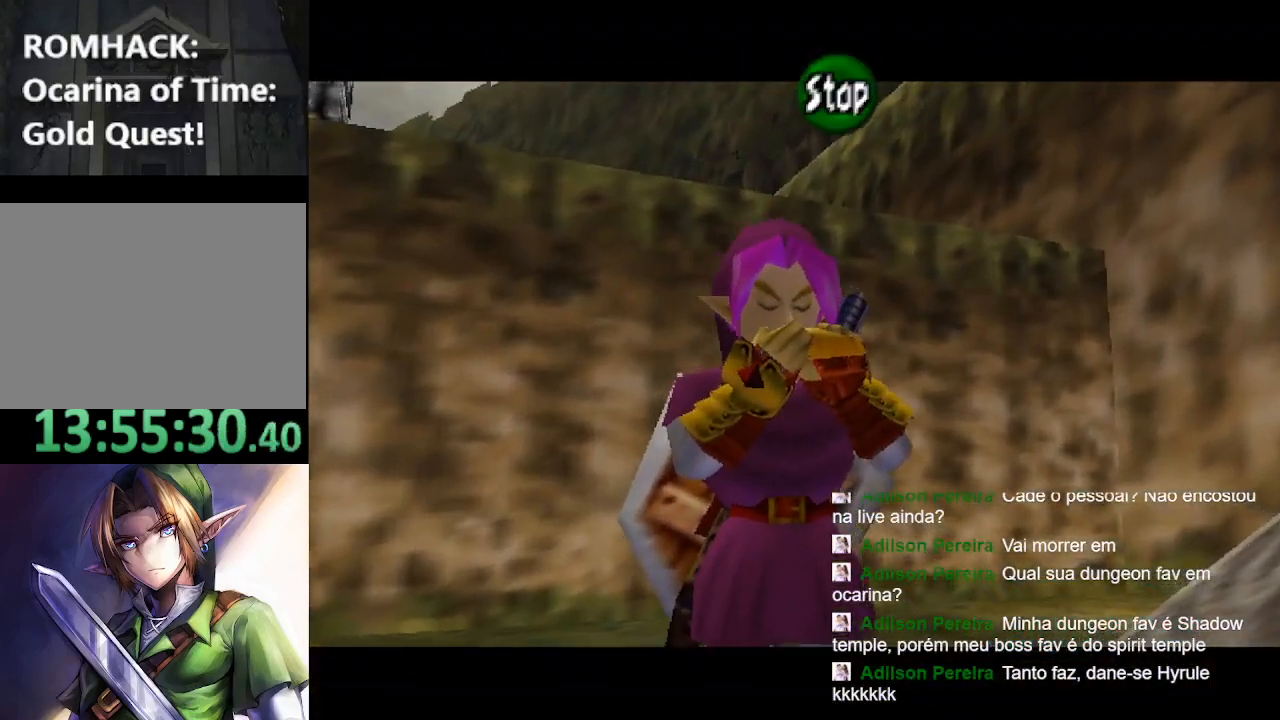
{"buttons": ["B", "Y"], "left_stick": "center", "right_stick": "center", "events": [[233, "right_stick", "center"], [433, "Y", "down"], [500, "B", "down"]]}
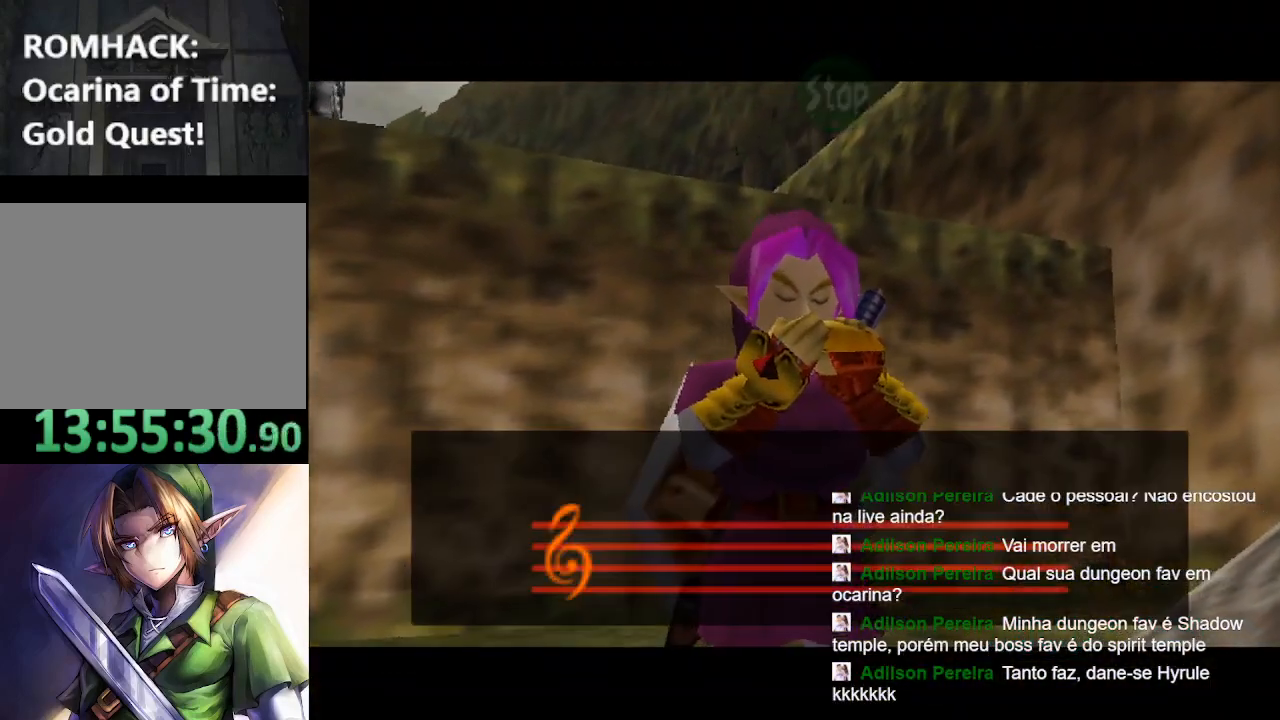
{"buttons": ["B"], "left_stick": "center", "right_stick": "center", "events": [[33, "Y", "up"], [133, "Y", "down"], [167, "B", "up"], [233, "B", "down"], [267, "Y", "up"], [400, "Y", "down"], [433, "B", "up"], [500, "B", "down"], [500, "Y", "up"]]}
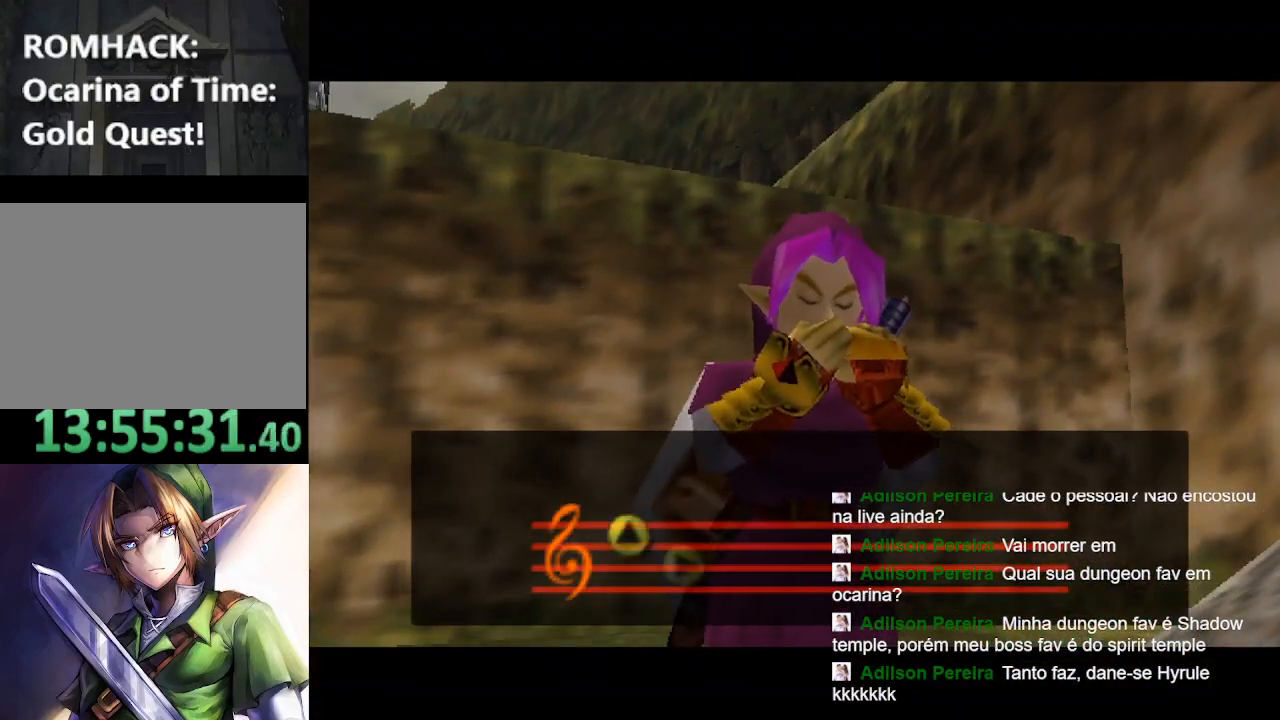
{"buttons": ["B"], "left_stick": "center", "right_stick": "center", "events": [[133, "B", "up"], [133, "Y", "down"], [233, "B", "down"], [267, "Y", "up"], [367, "B", "up"], [400, "Y", "down"], [500, "B", "down"], [500, "Y", "up"]]}
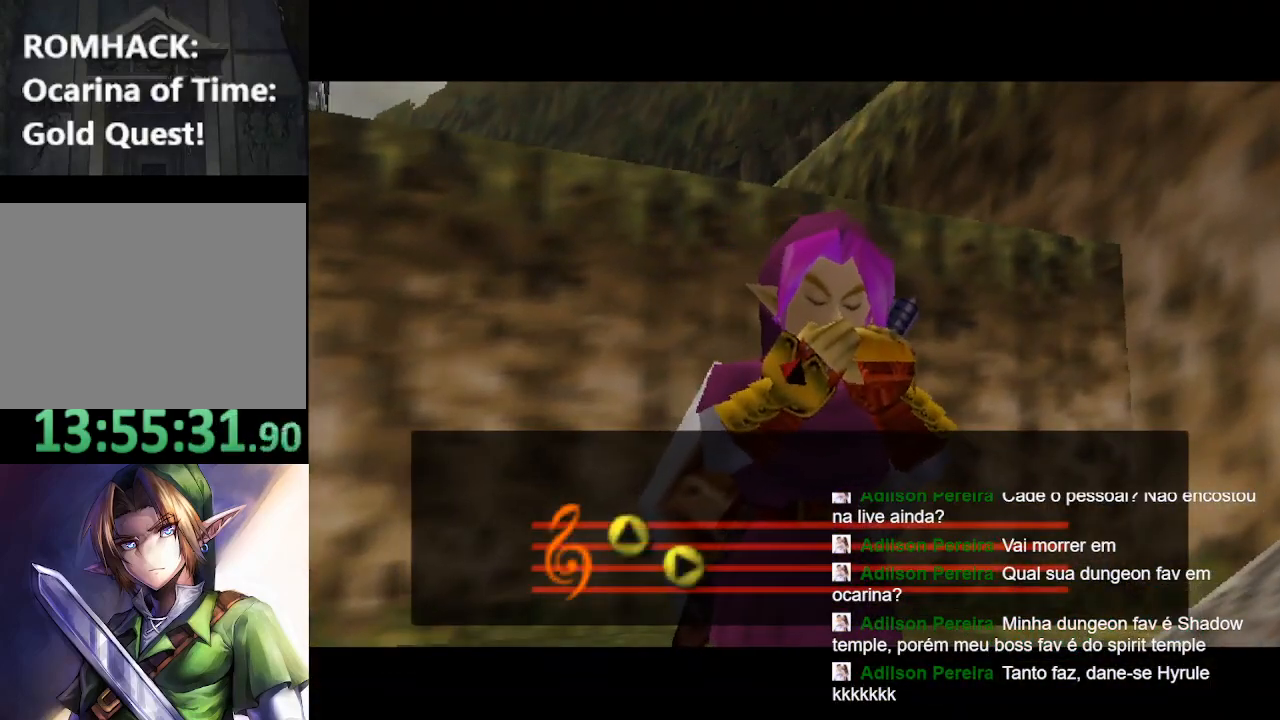
{"buttons": ["B"], "left_stick": "center", "right_stick": "center", "events": [[100, "Y", "down"], [133, "B", "up"], [233, "B", "down"], [267, "Y", "up"], [367, "B", "up"], [433, "B", "down"]]}
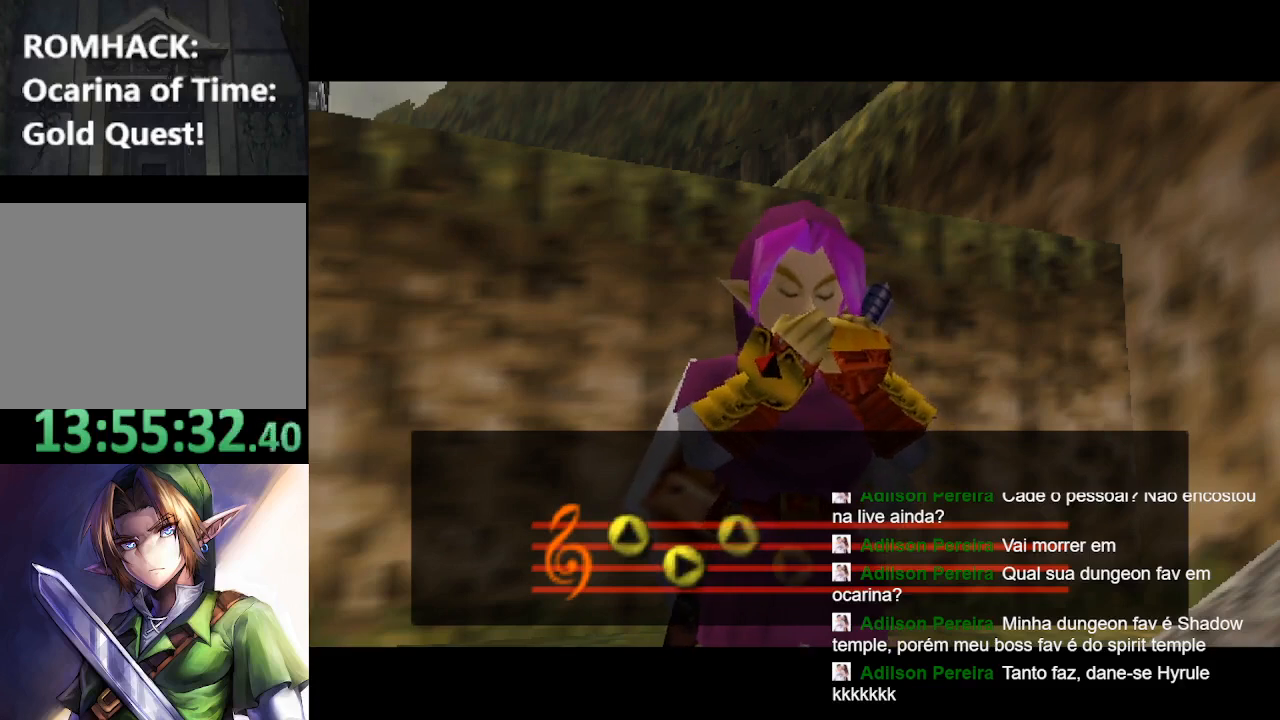
{"buttons": ["B"], "left_stick": "center", "right_stick": "center", "events": [[33, "B", "up"], [100, "B", "down"], [167, "B", "up"], [267, "B", "down"], [367, "B", "up"], [433, "B", "down"]]}
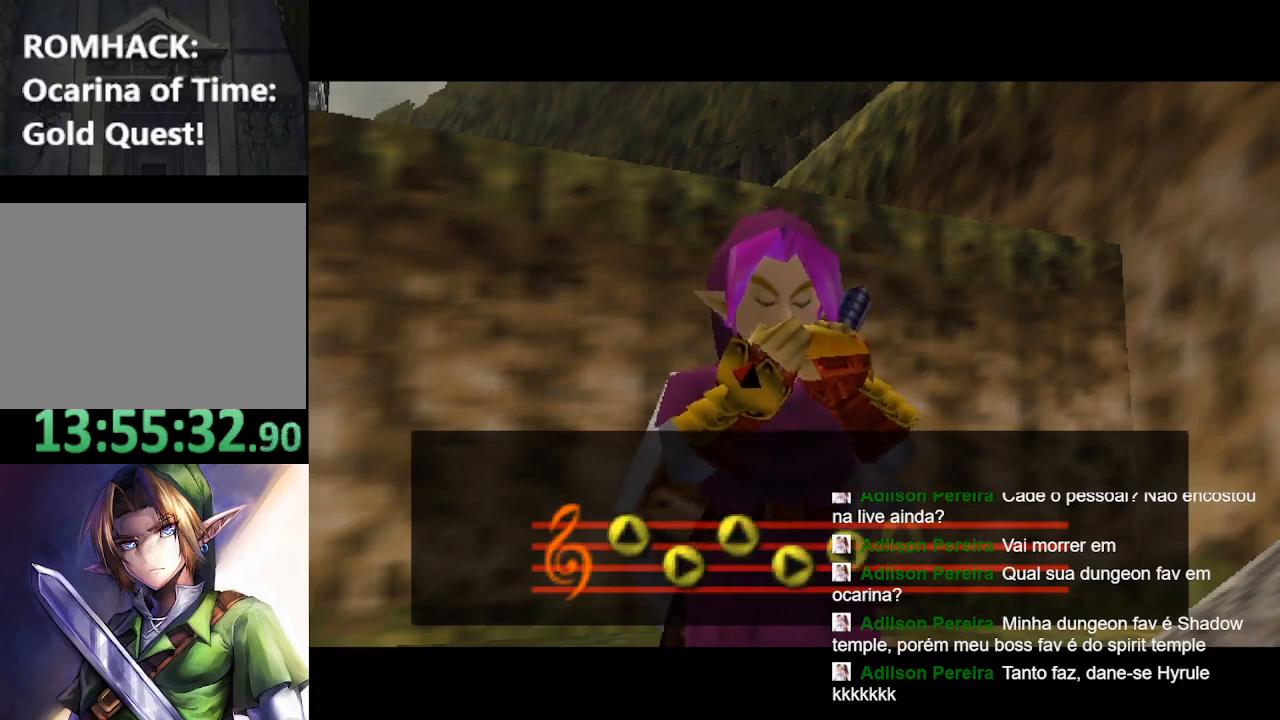
{"buttons": ["B"], "left_stick": "center", "right_stick": "center", "events": [[33, "B", "up"], [133, "B", "down"], [233, "B", "up"], [300, "B", "down"], [400, "B", "up"], [467, "B", "down"]]}
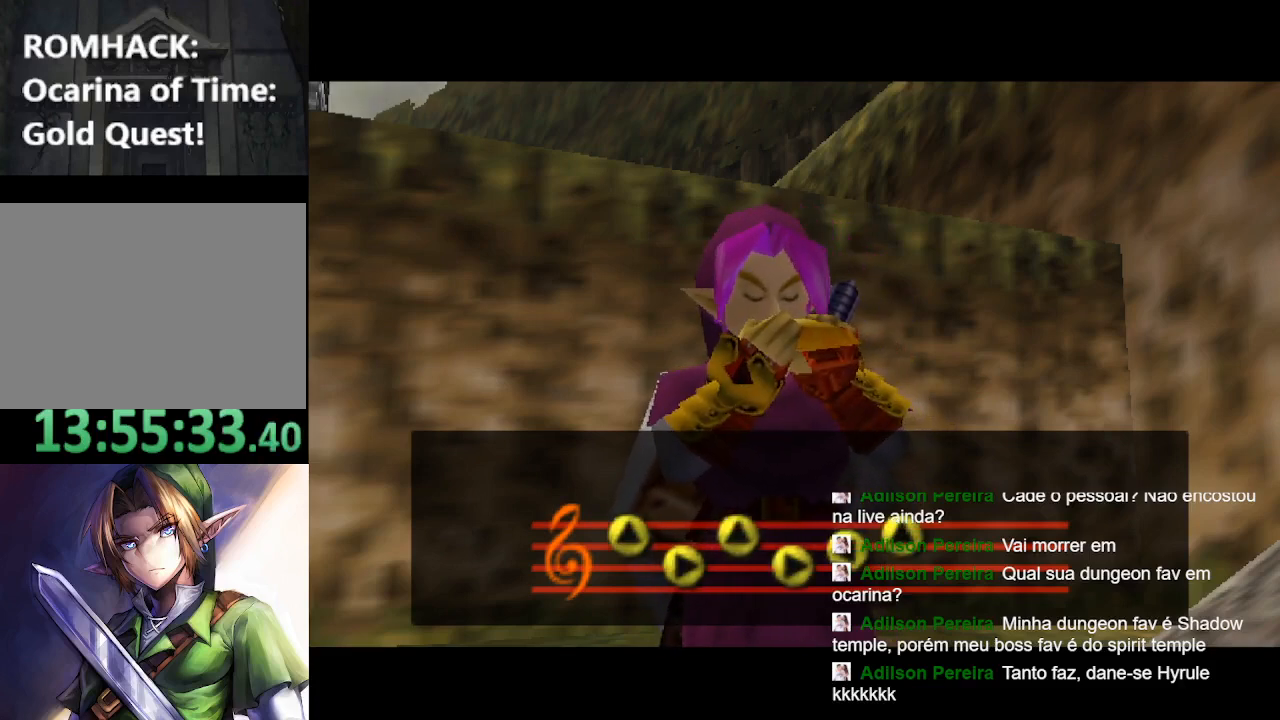
{"buttons": [], "left_stick": "center", "right_stick": "center", "events": [[100, "B", "up"], [200, "B", "down"], [267, "B", "up"], [367, "B", "down"], [467, "B", "up"]]}
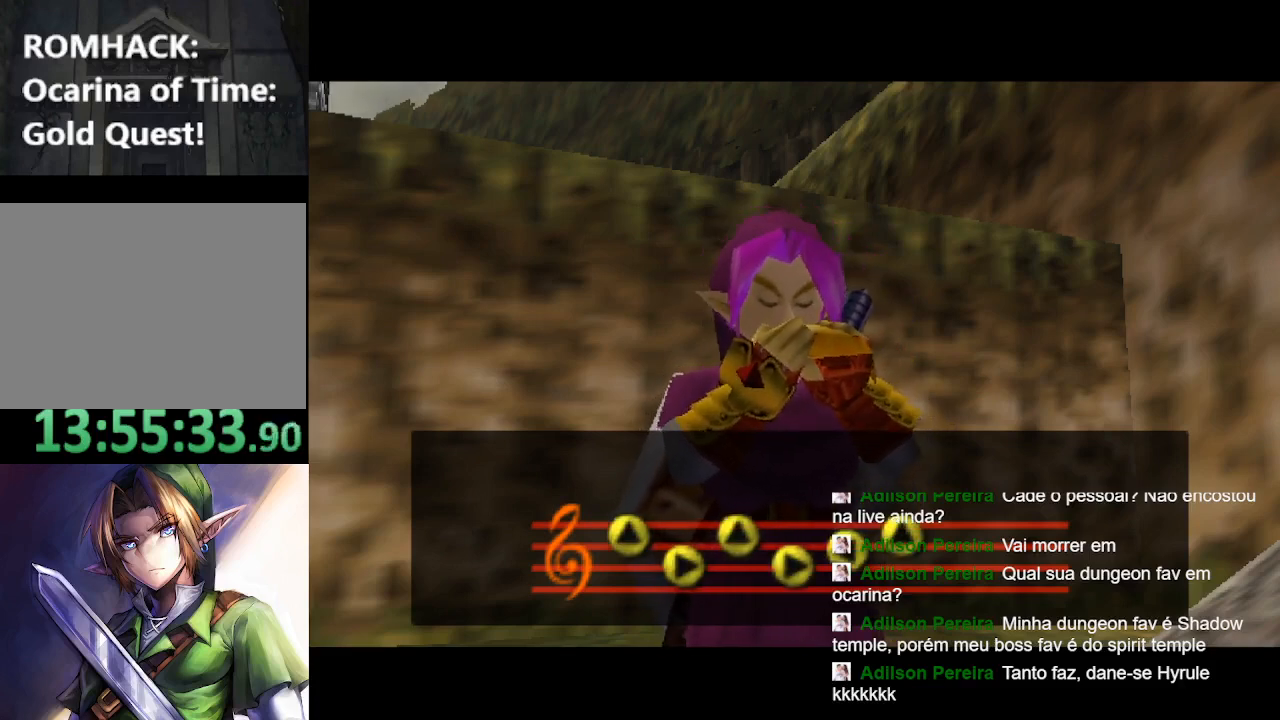
{"buttons": ["B"], "left_stick": "center", "right_stick": "center", "events": [[33, "B", "down"], [167, "B", "up"], [233, "B", "down"], [333, "B", "up"], [433, "B", "down"]]}
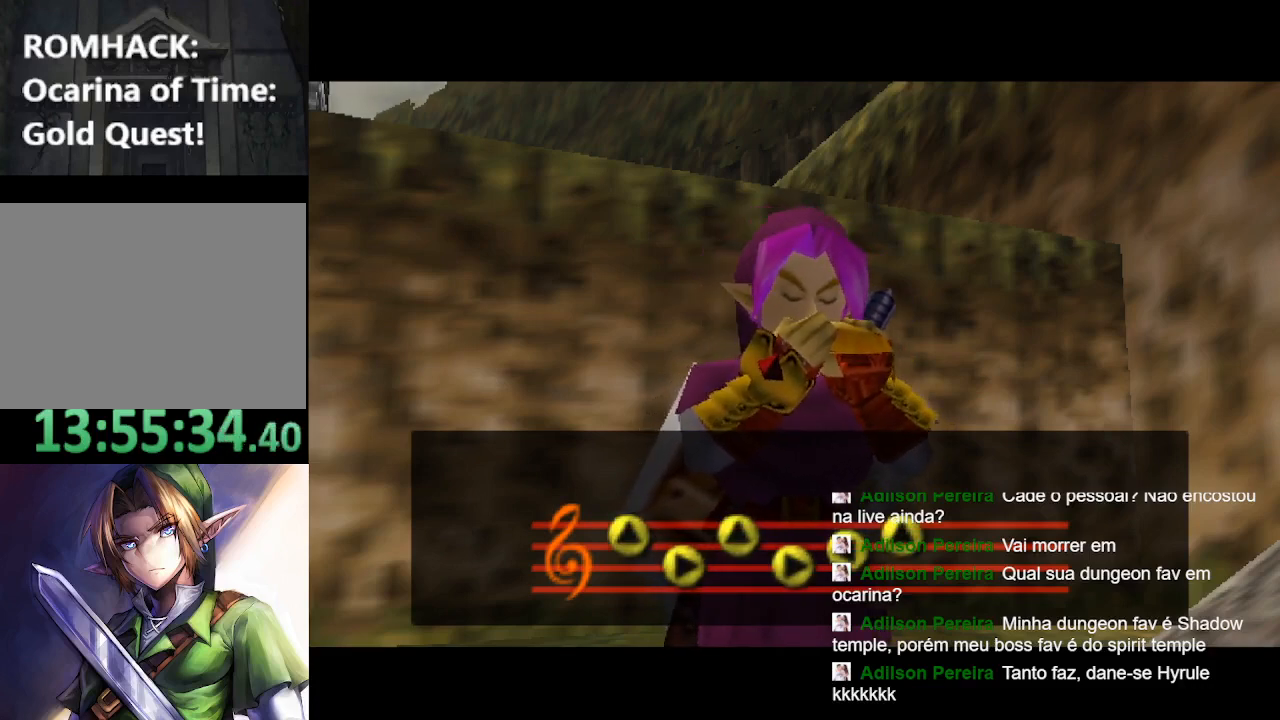
{"buttons": ["B"], "left_stick": "center", "right_stick": "center", "events": [[33, "B", "up"], [133, "B", "down"], [233, "B", "up"], [300, "B", "down"], [400, "B", "up"], [500, "B", "down"]]}
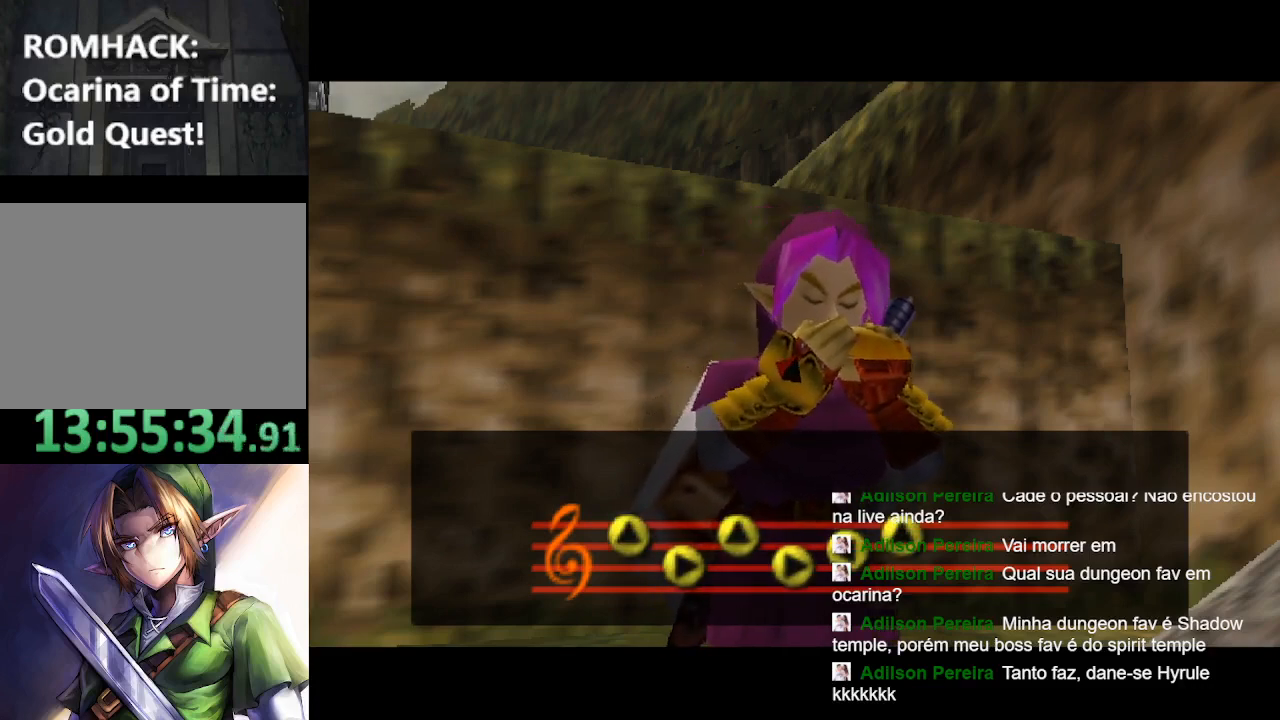
{"buttons": ["B"], "left_stick": "center", "right_stick": "center", "events": [[100, "B", "up"], [200, "B", "down"], [267, "B", "up"], [400, "B", "down"]]}
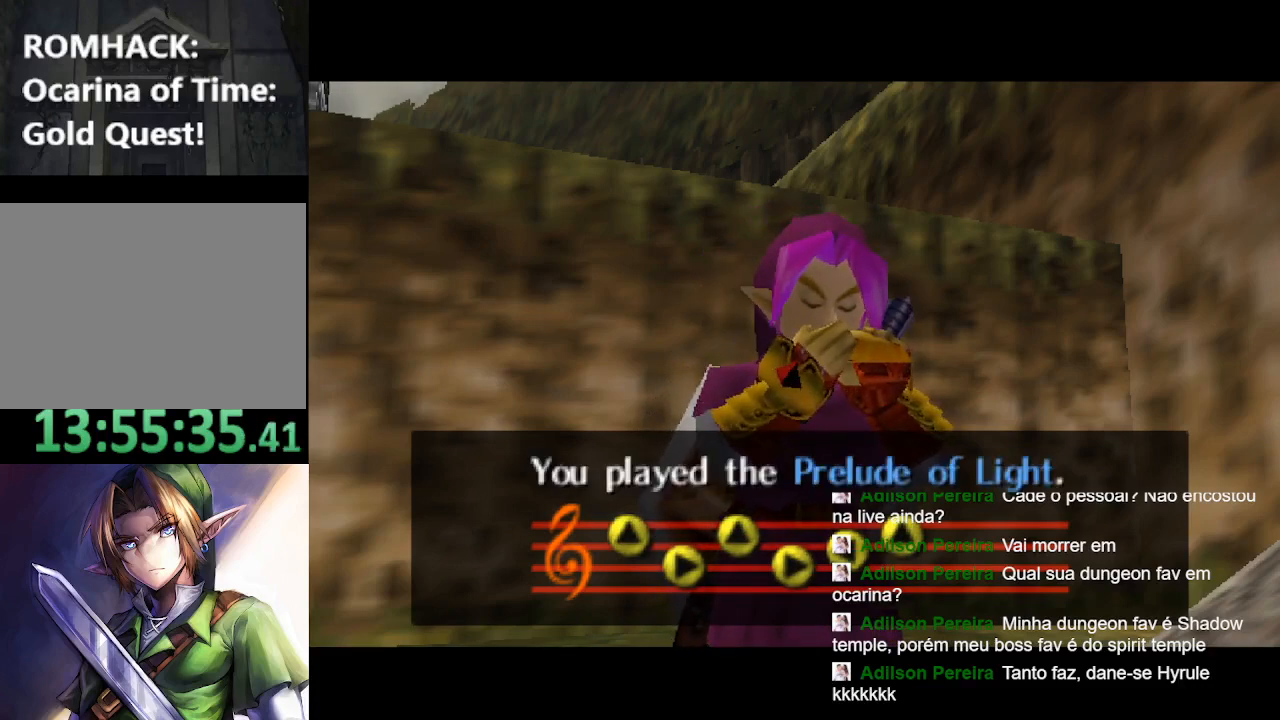
{"buttons": [], "left_stick": "center", "right_stick": "center", "events": [[33, "B", "up"], [133, "B", "down"], [233, "B", "up"], [333, "B", "down"], [500, "B", "up"]]}
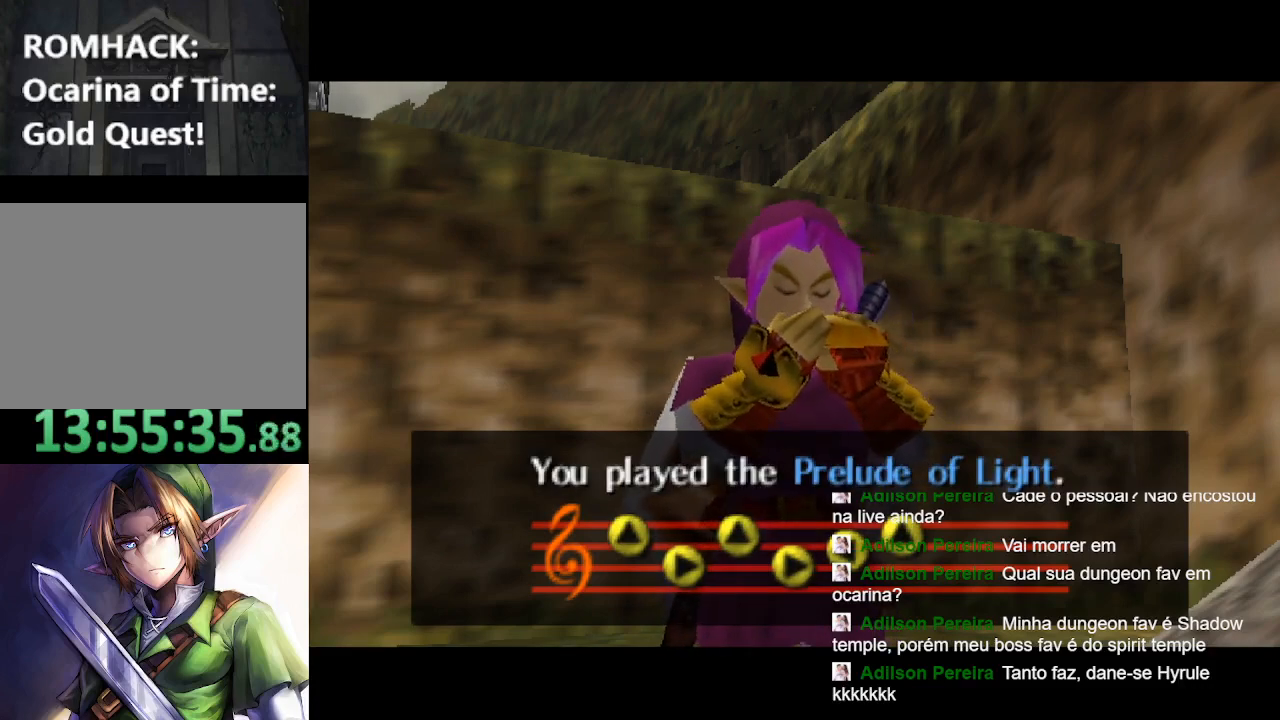
{"buttons": ["B"], "left_stick": "center", "right_stick": "center", "events": [[67, "B", "down"], [200, "B", "up"], [267, "B", "down"], [400, "B", "up"], [467, "B", "down"]]}
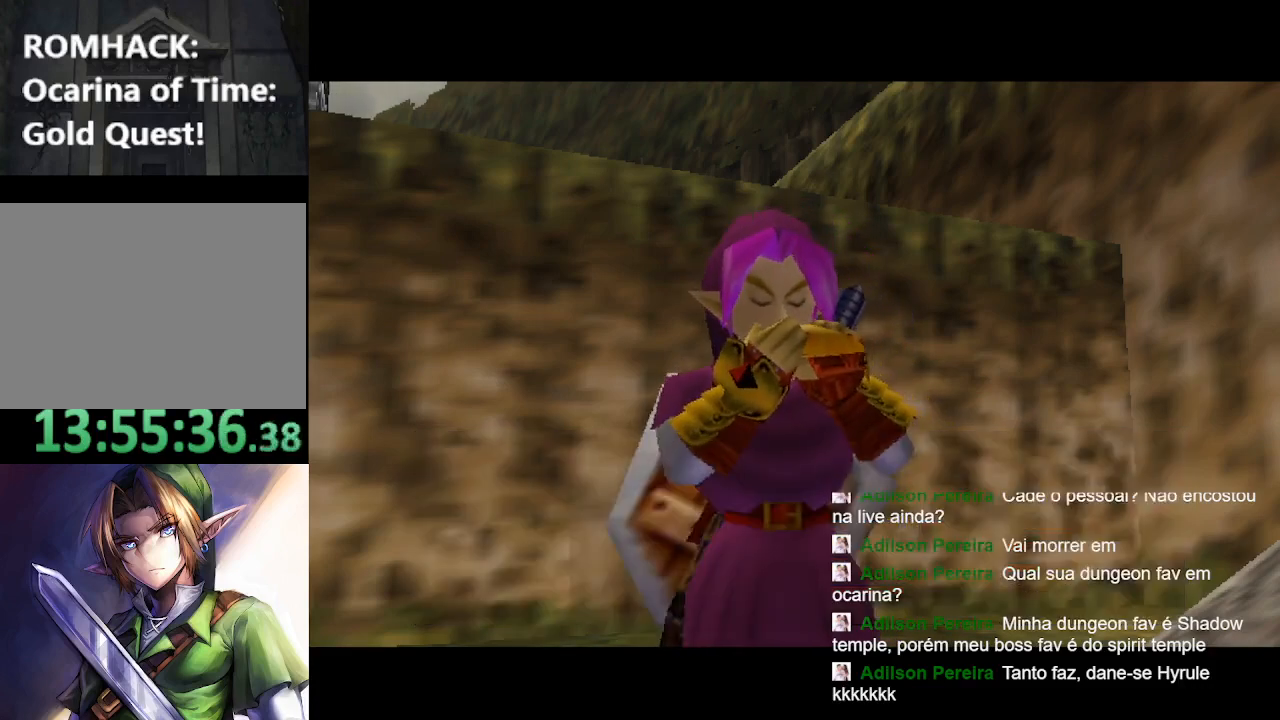
{"buttons": [], "left_stick": "center", "right_stick": "center", "events": [[33, "B", "up"], [167, "B", "down"], [233, "B", "up"], [300, "B", "down"], [433, "B", "up"]]}
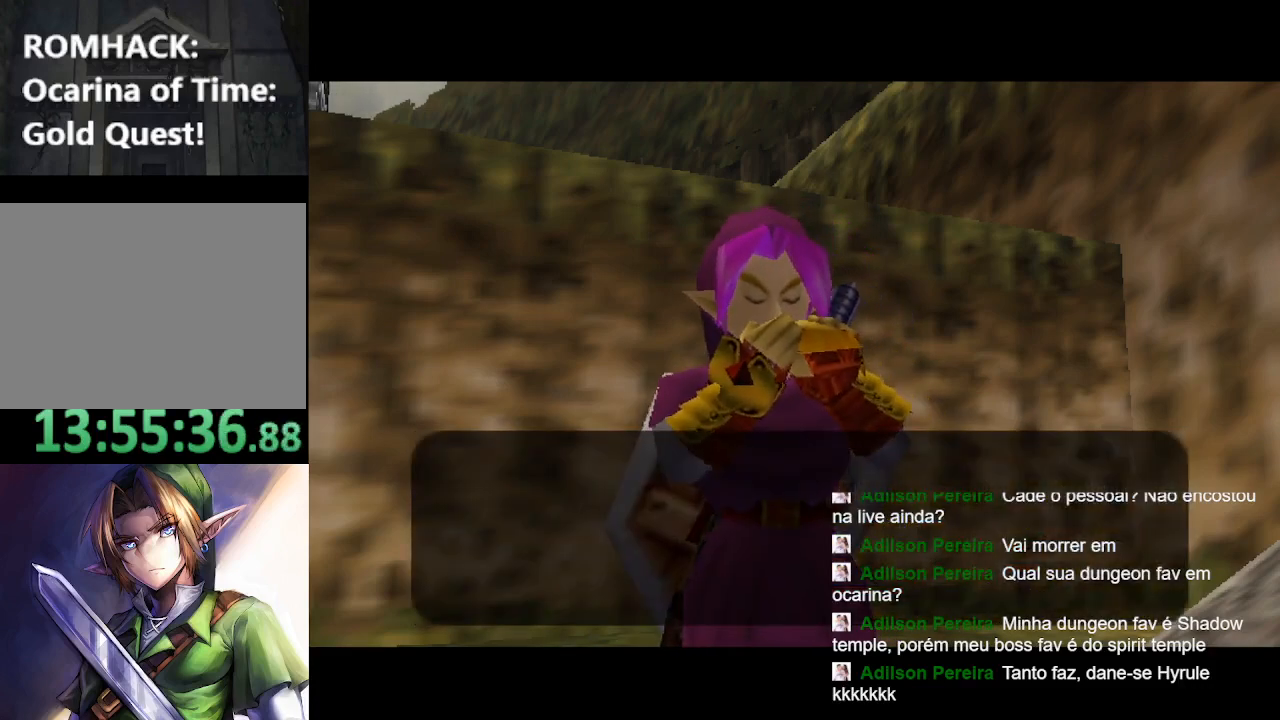
{"buttons": [], "left_stick": "center", "right_stick": "center", "events": [[67, "B", "down"], [200, "B", "up"], [300, "B", "down"], [467, "B", "up"]]}
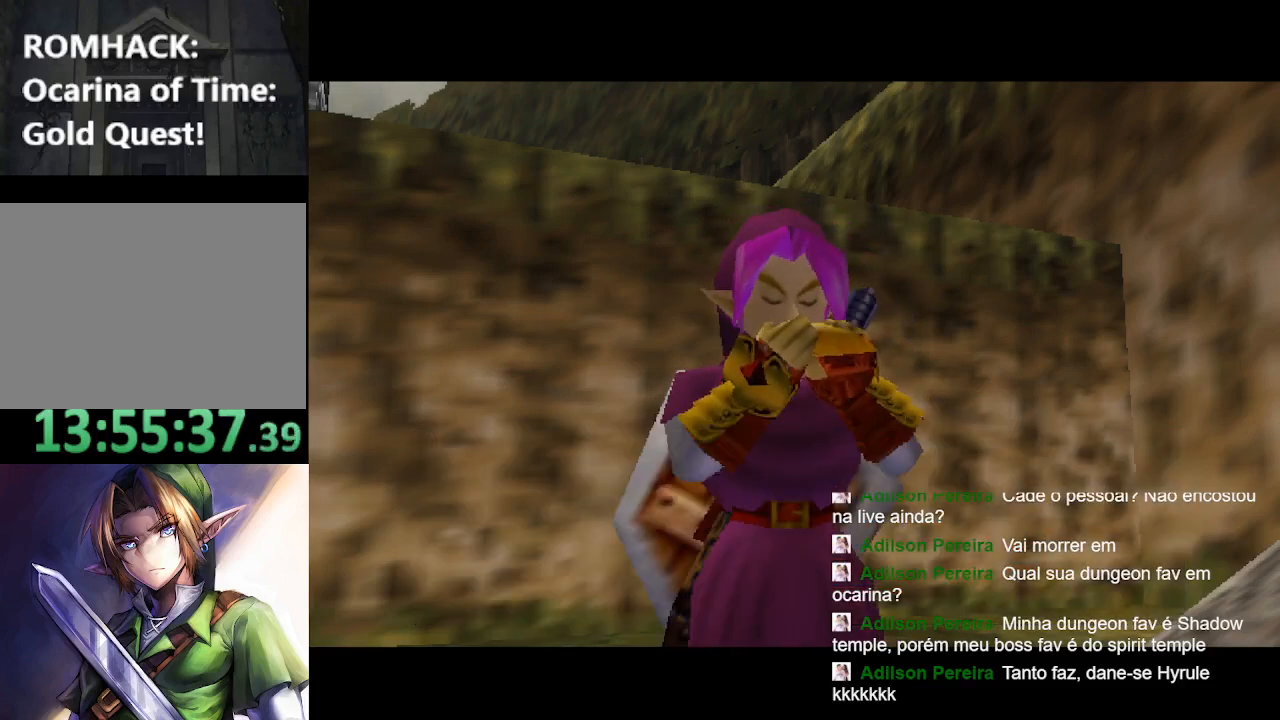
{"buttons": [], "left_stick": "center", "right_stick": "center", "events": [[100, "B", "down"], [433, "B", "up"]]}
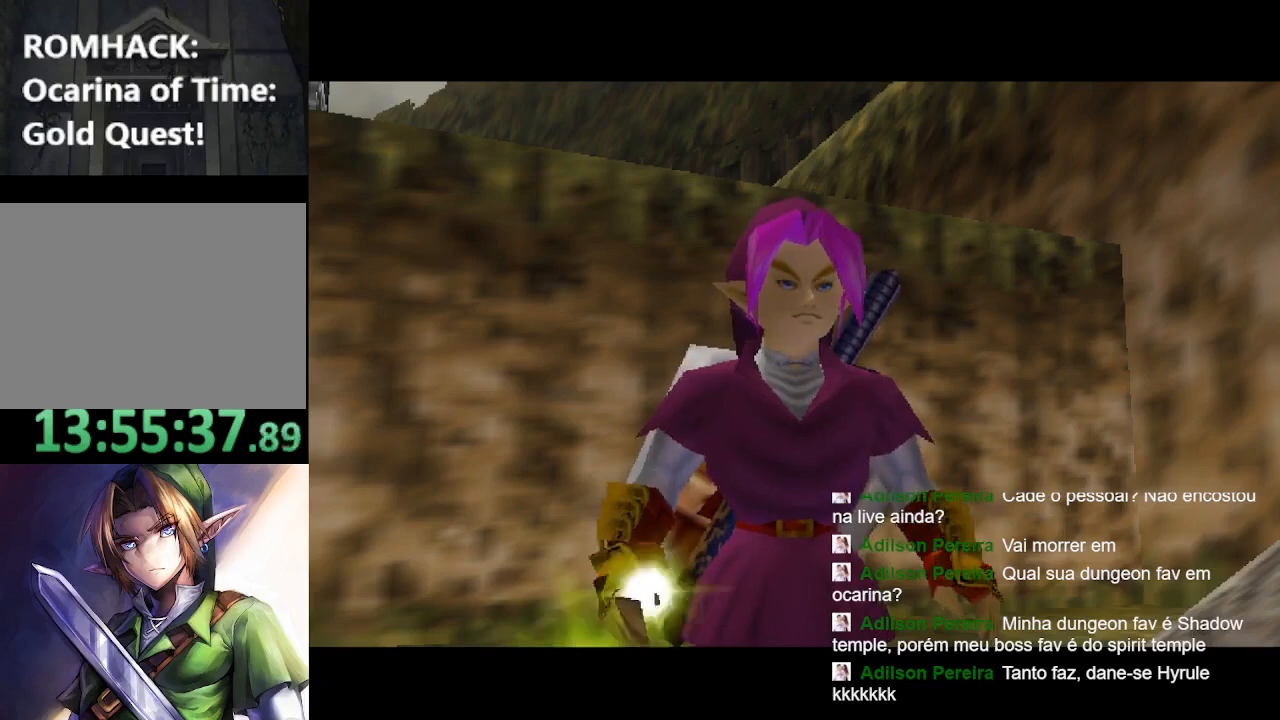
{"buttons": ["B"], "left_stick": "center", "right_stick": "center", "events": [[33, "B", "down"], [100, "B", "up"], [300, "Y", "down"], [433, "B", "down"], [467, "Y", "up"]]}
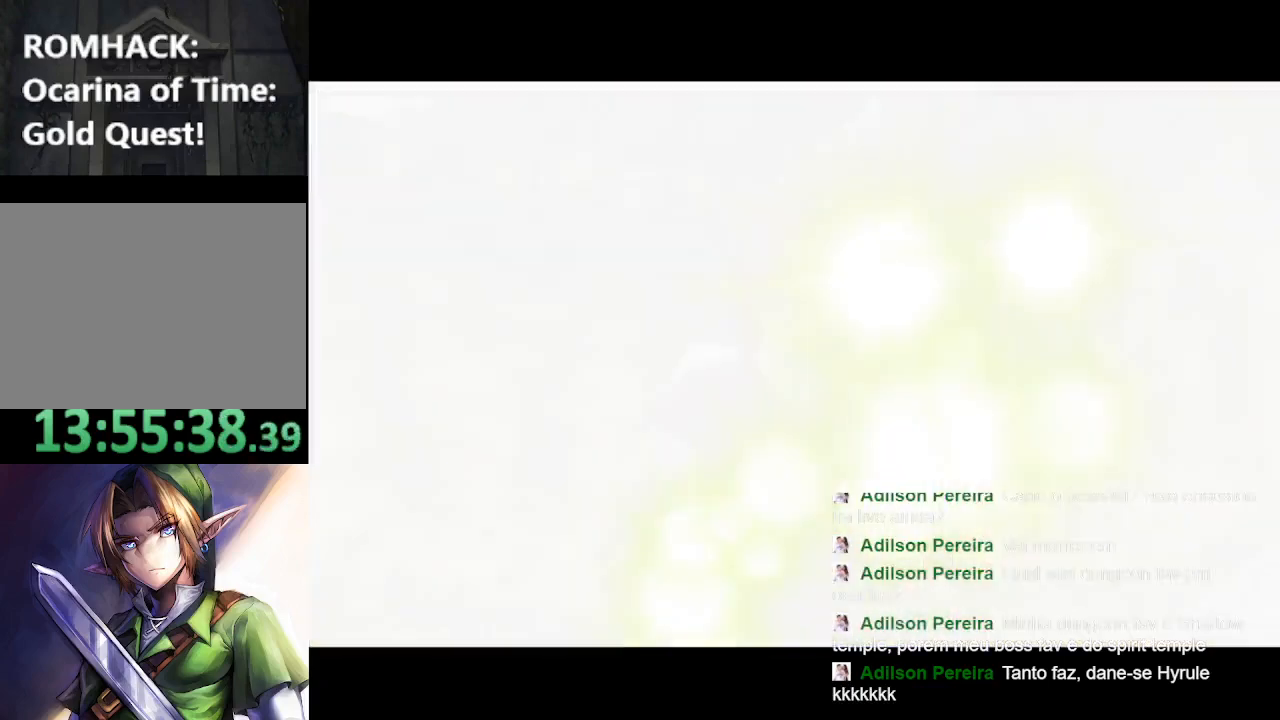
{"buttons": [], "left_stick": "center", "right_stick": "center", "events": [[100, "B", "up"]]}